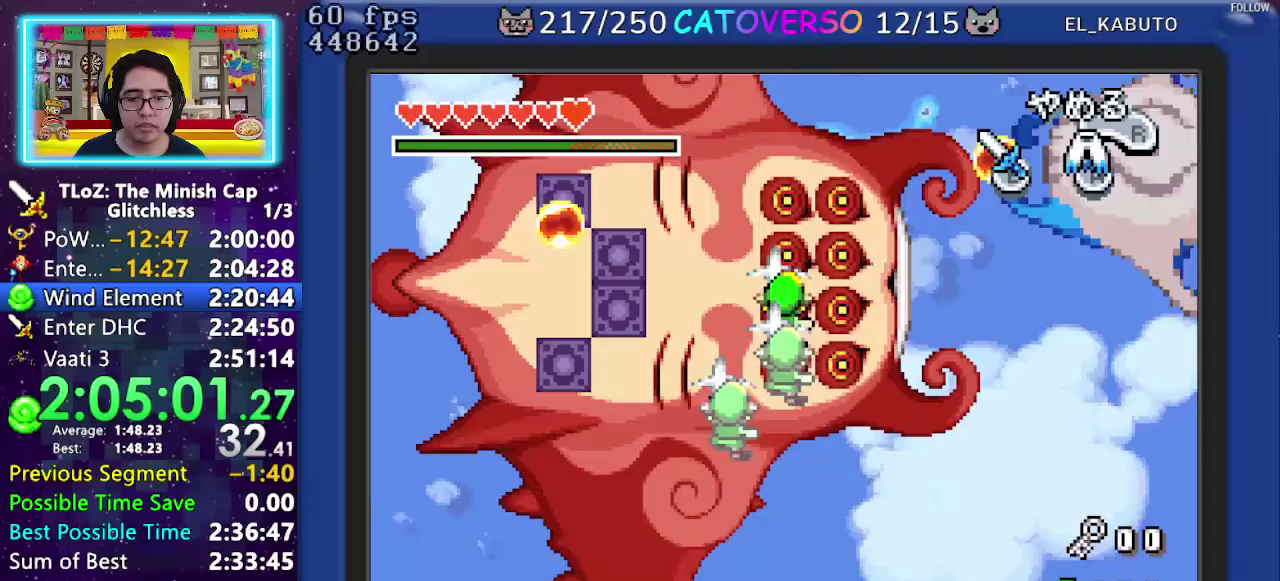
Gameplay with a controller (Nintendo layout); each line is a JSON object with the inputs held at the frame after it. "events" lists button and stick changes between this image and that frame as [ms after this image, input, new state], when the widget could be followed in between. Not read: L3 R3.
{"buttons": ["DPAD_LEFT"], "events": [[133, "B", "up"], [183, "B", "down"], [267, "B", "up"], [433, "DPAD_LEFT", "down"]]}
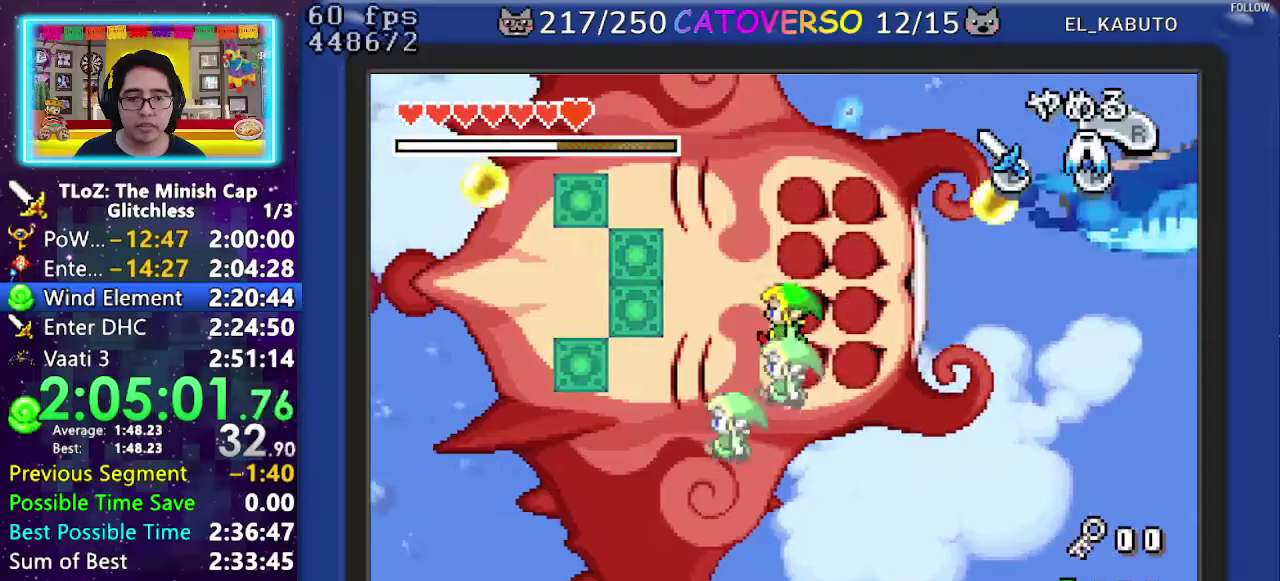
{"buttons": [], "events": [[333, "DPAD_LEFT", "up"]]}
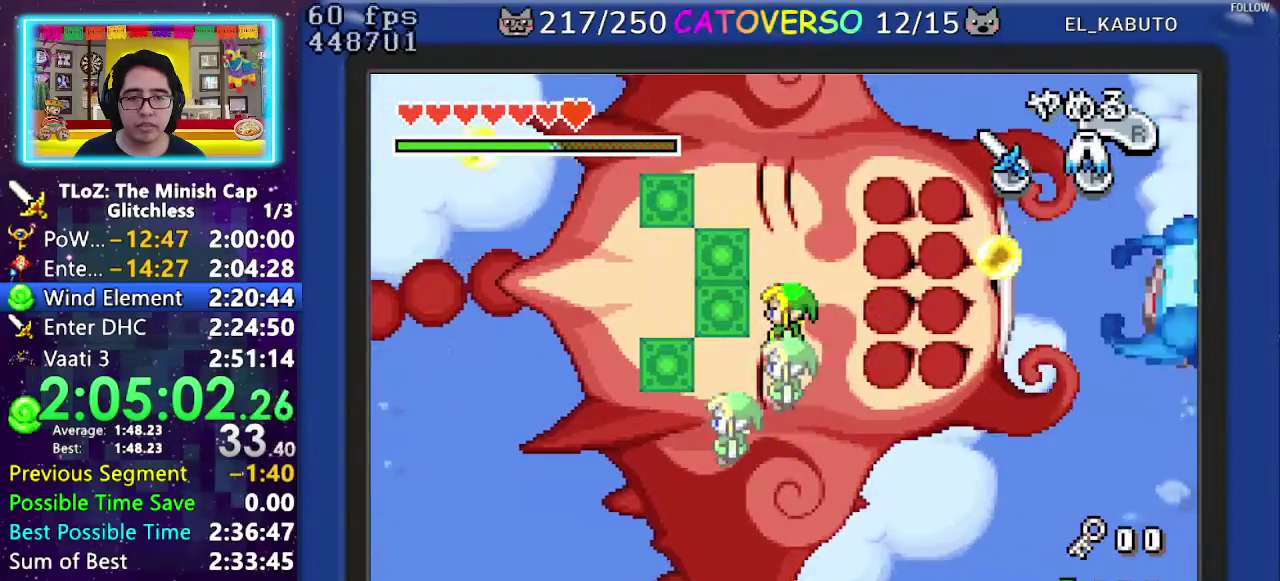
{"buttons": ["DPAD_DOWN"], "events": [[67, "DPAD_DOWN", "down"], [150, "DPAD_LEFT", "down"], [300, "DPAD_LEFT", "up"]]}
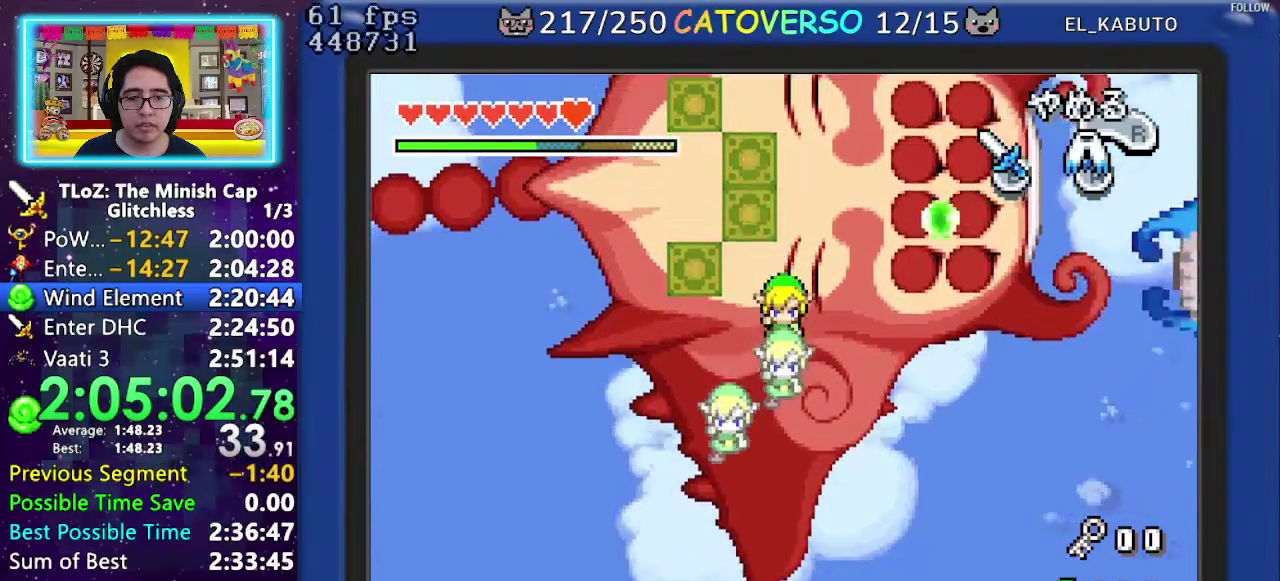
{"buttons": ["DPAD_DOWN"], "events": []}
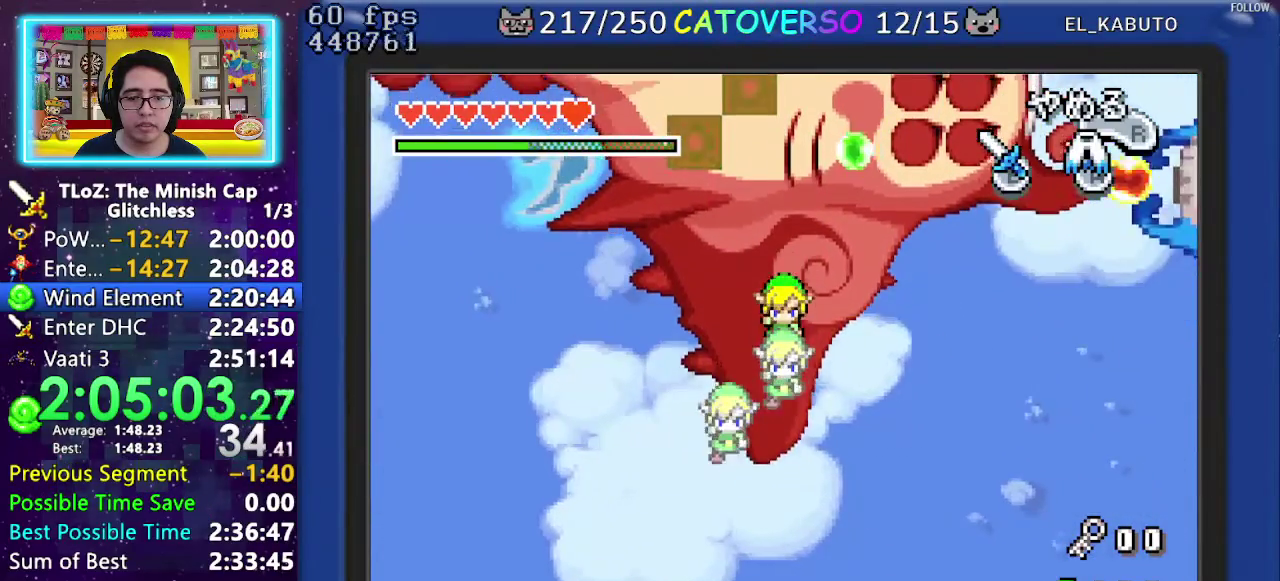
{"buttons": ["B"], "events": [[33, "DPAD_DOWN", "up"], [150, "B", "down"], [233, "B", "up"], [300, "B", "down"], [383, "B", "up"], [433, "B", "down"]]}
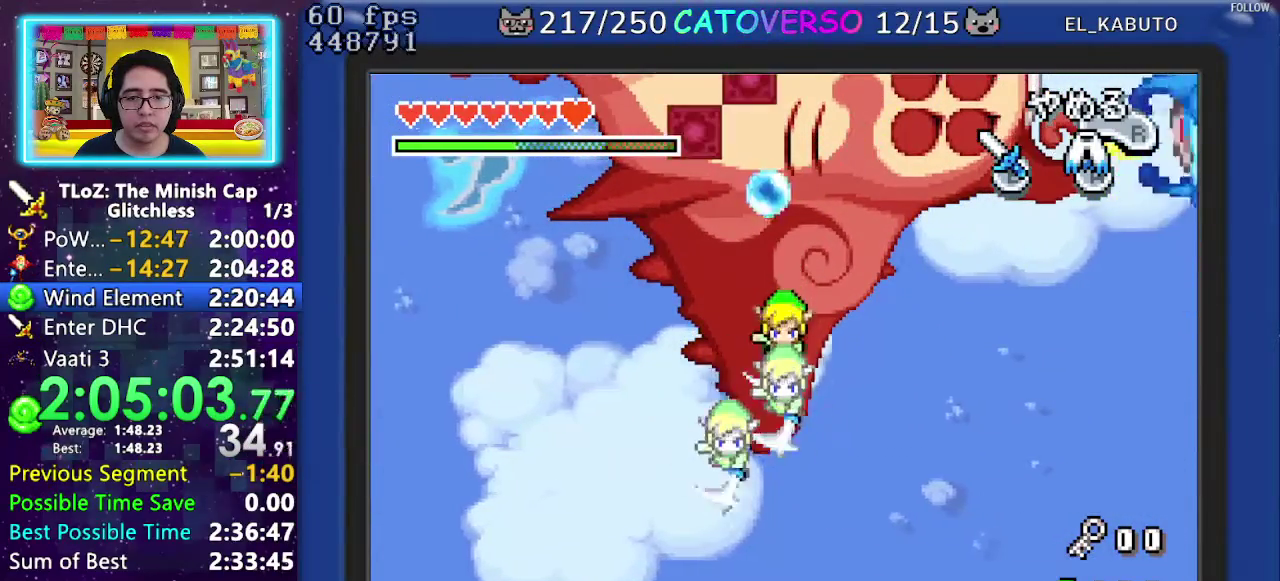
{"buttons": [], "events": [[33, "B", "up"]]}
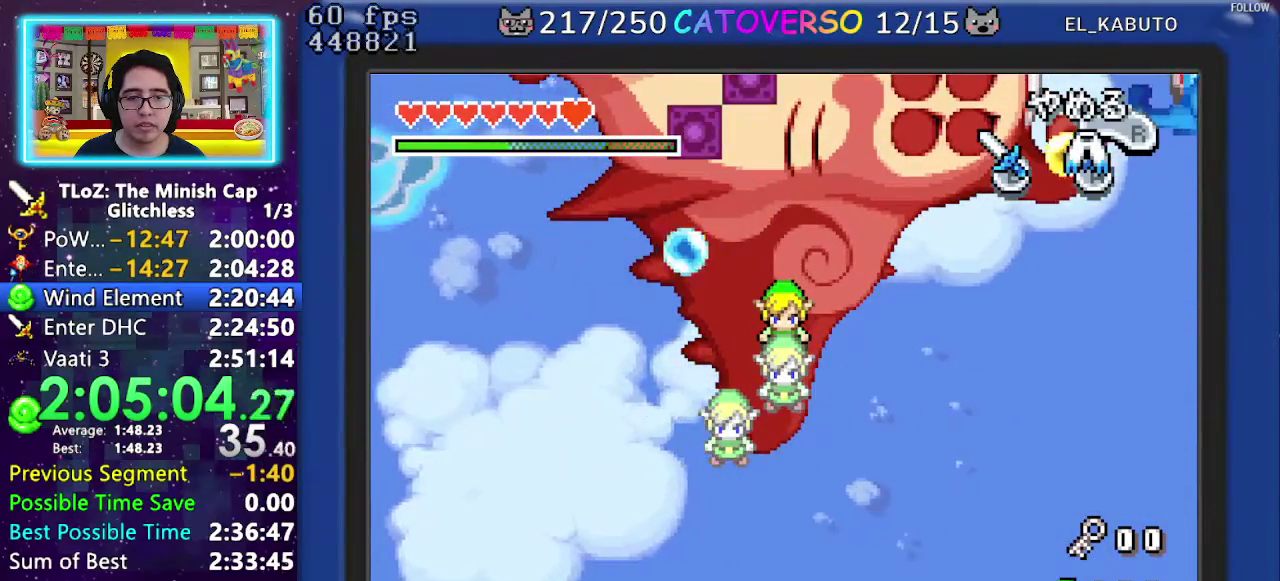
{"buttons": ["DPAD_UP"], "events": [[100, "DPAD_UP", "down"]]}
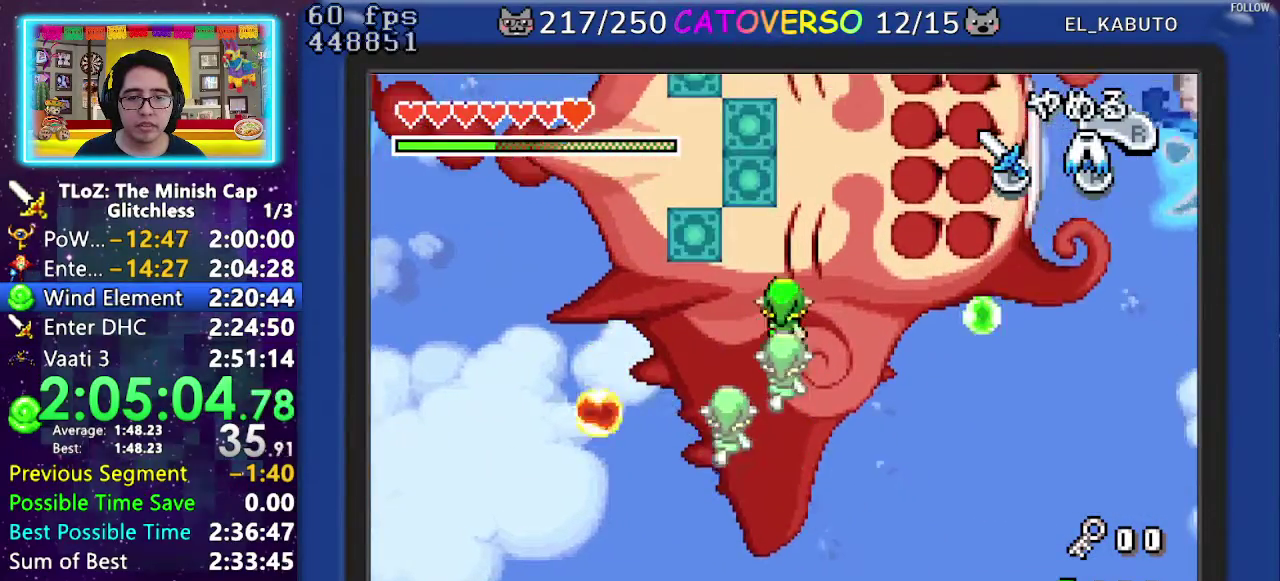
{"buttons": ["DPAD_UP", "DPAD_RIGHT"], "events": [[450, "DPAD_RIGHT", "down"]]}
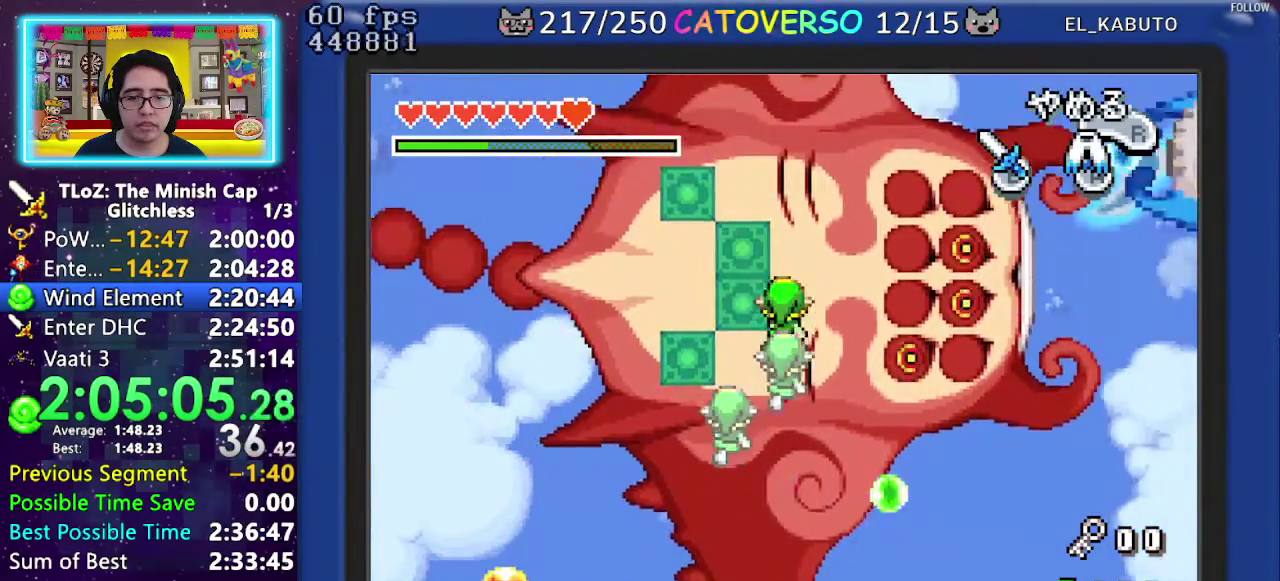
{"buttons": ["DPAD_UP", "DPAD_RIGHT"], "events": []}
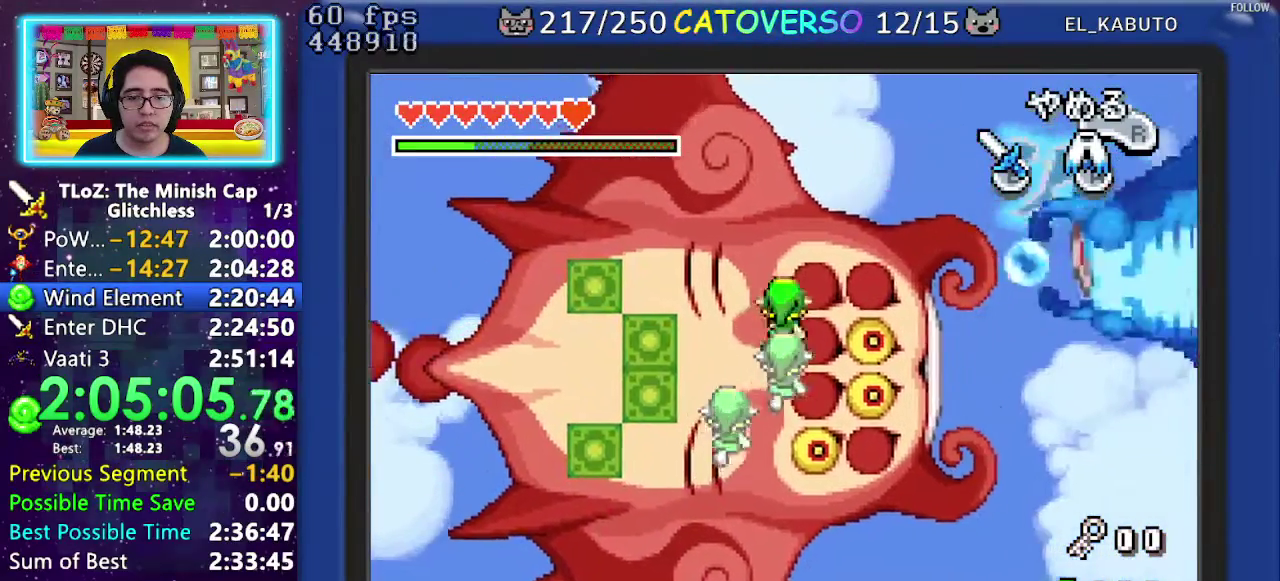
{"buttons": ["B"], "events": [[33, "DPAD_UP", "up"], [83, "B", "down"], [167, "B", "up"], [200, "DPAD_RIGHT", "up"], [217, "B", "down"], [283, "B", "up"], [333, "B", "down"], [417, "B", "up"], [467, "B", "down"]]}
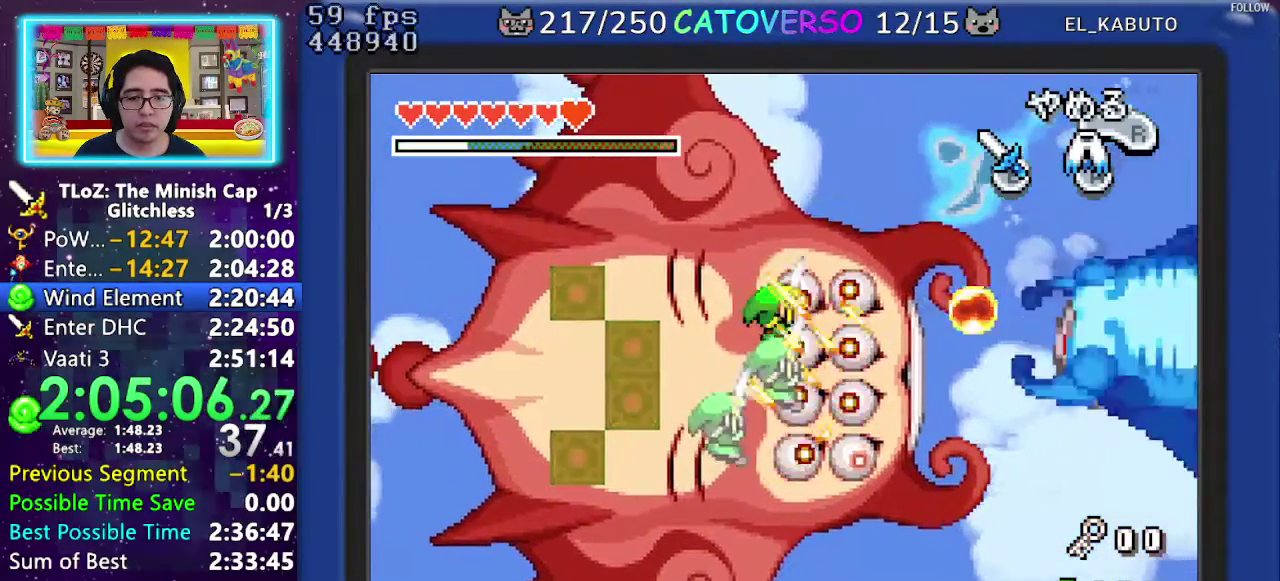
{"buttons": ["B"], "events": [[33, "B", "up"], [83, "B", "down"], [167, "B", "up"], [217, "B", "down"]]}
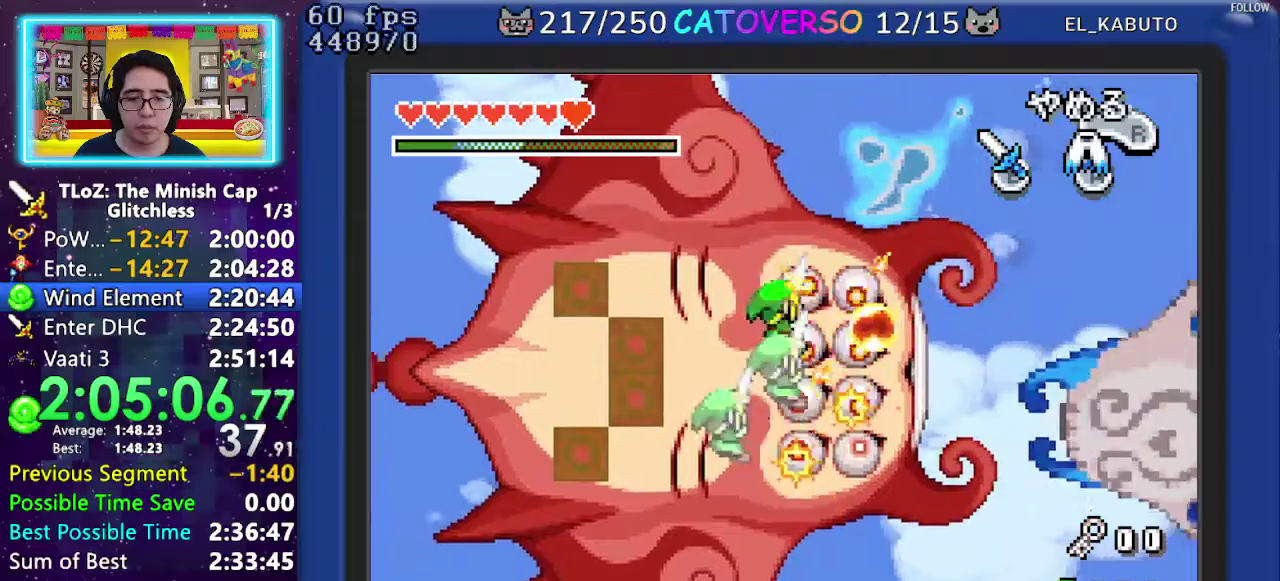
{"buttons": ["DPAD_RIGHT"], "events": [[50, "B", "up"], [117, "B", "down"], [183, "B", "up"], [250, "B", "down"], [317, "B", "up"], [367, "B", "down"], [450, "B", "up"], [500, "DPAD_RIGHT", "down"]]}
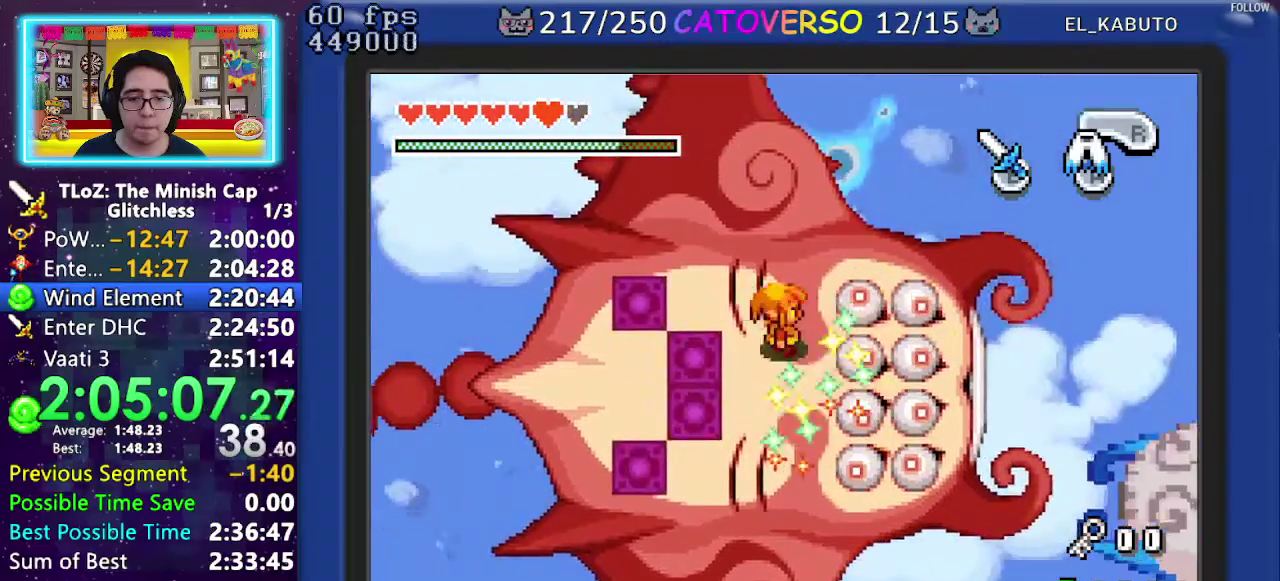
{"buttons": ["B", "DPAD_RIGHT"], "events": [[17, "DPAD_DOWN", "down"], [317, "DPAD_DOWN", "up"], [350, "B", "down"]]}
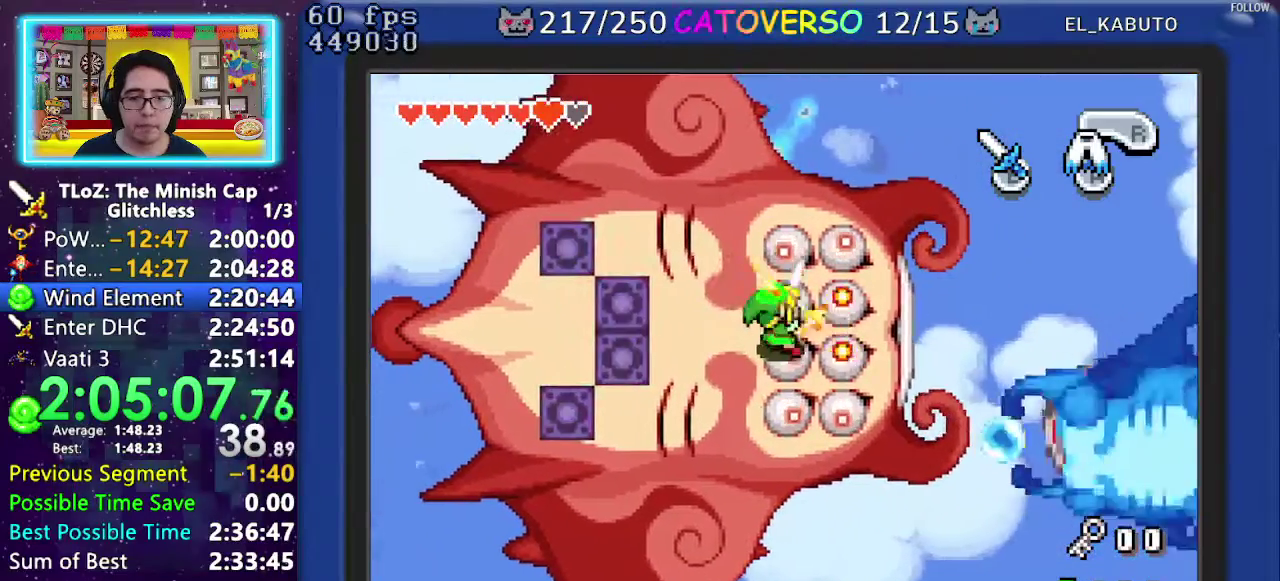
{"buttons": ["B"], "events": [[17, "DPAD_RIGHT", "up"], [50, "B", "up"], [100, "B", "down"], [317, "B", "up"], [367, "B", "down"], [433, "B", "up"], [483, "B", "down"]]}
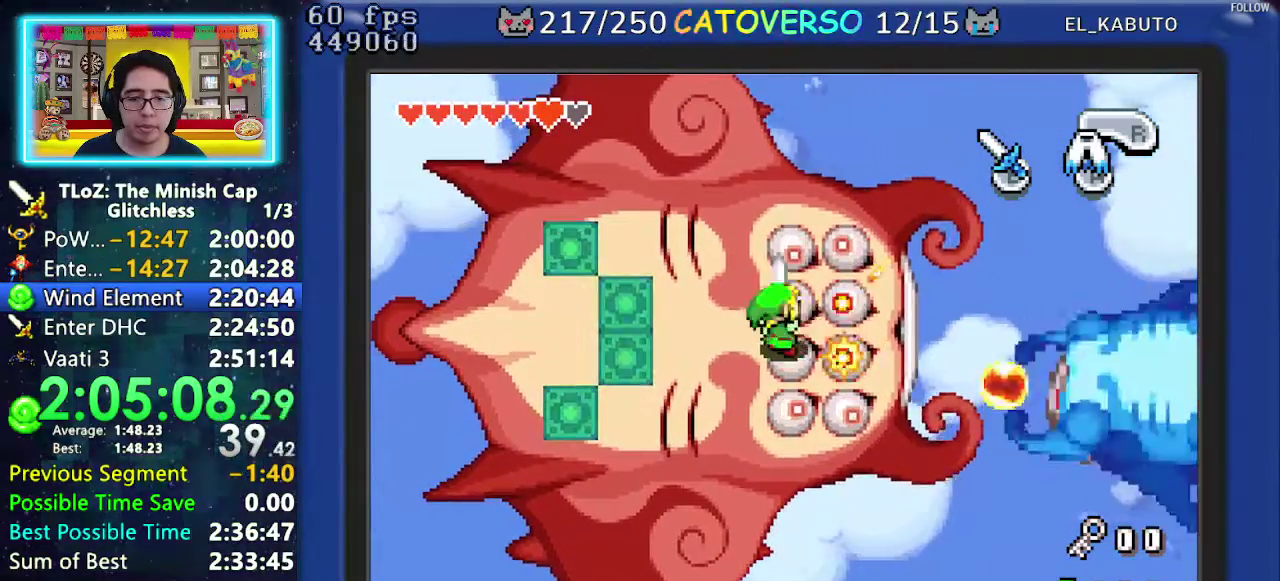
{"buttons": ["B"], "events": [[200, "B", "up"], [250, "B", "down"], [450, "B", "up"], [500, "B", "down"]]}
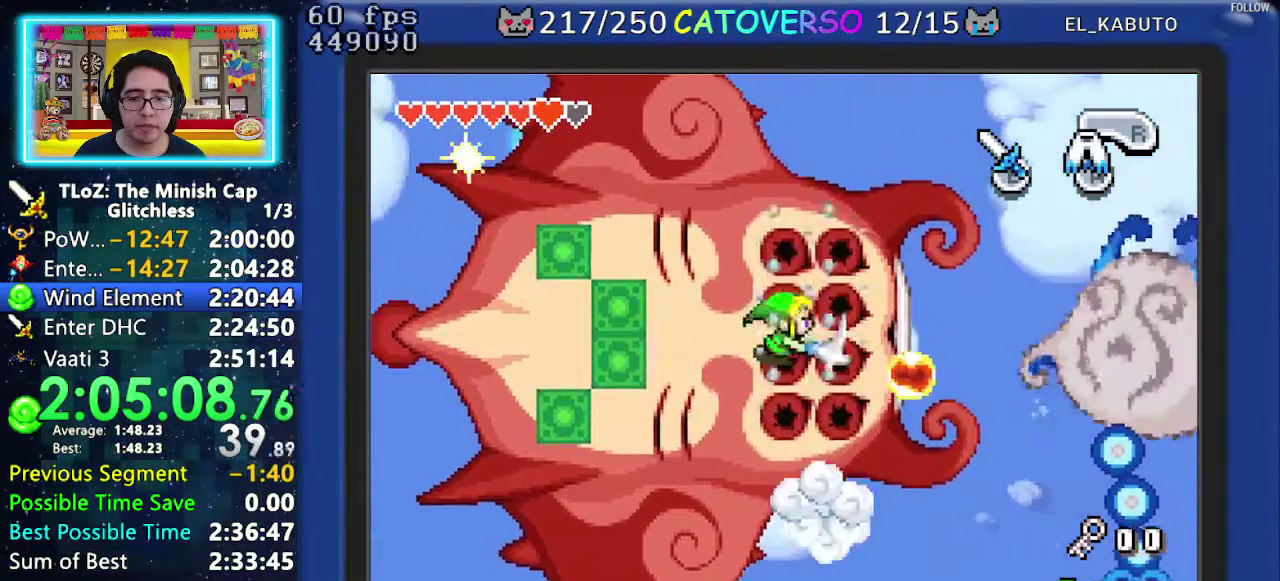
{"buttons": [], "events": [[50, "DPAD_UP", "down"], [67, "B", "up"], [467, "DPAD_UP", "up"]]}
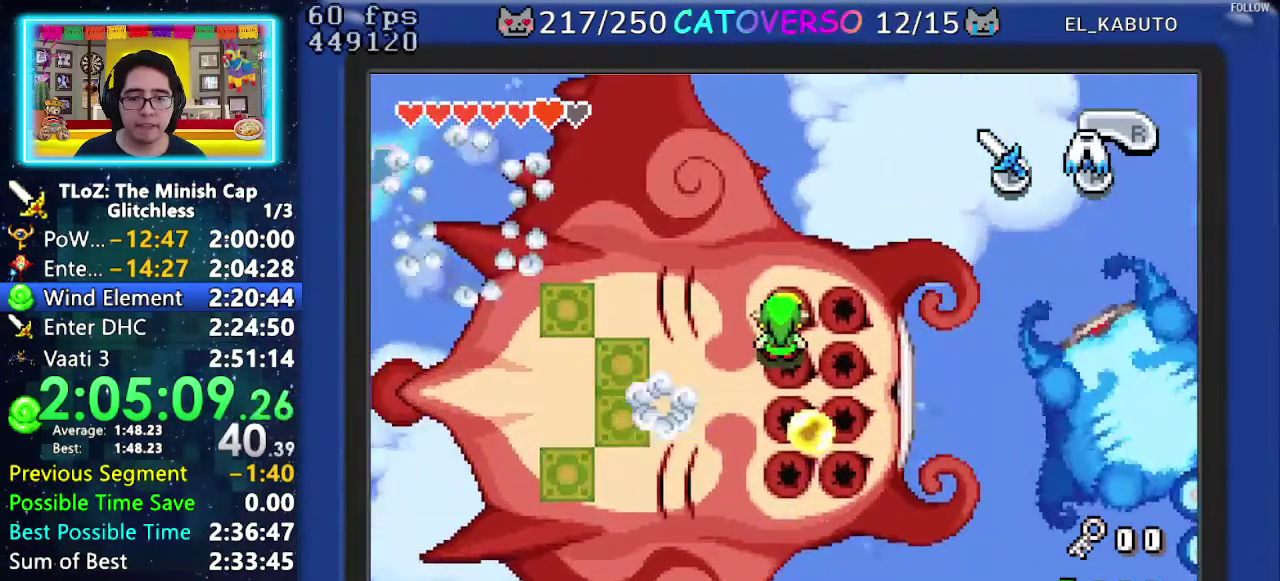
{"buttons": ["A", "DPAD_RIGHT"], "events": [[67, "DPAD_RIGHT", "down"], [483, "A", "down"]]}
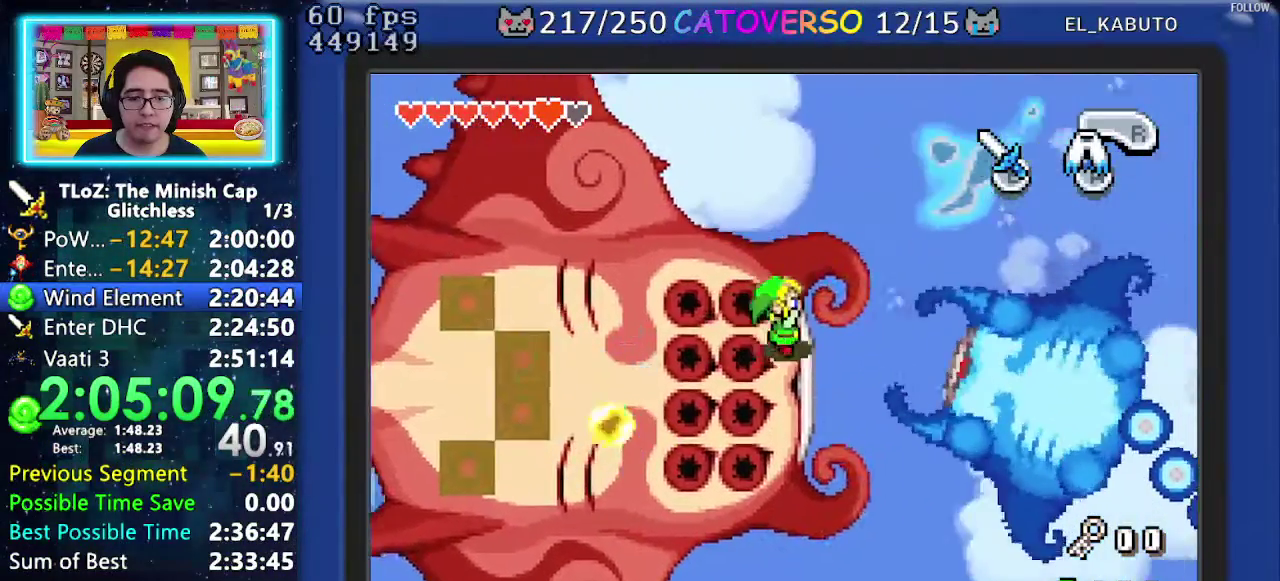
{"buttons": ["DPAD_RIGHT"], "events": [[133, "A", "up"]]}
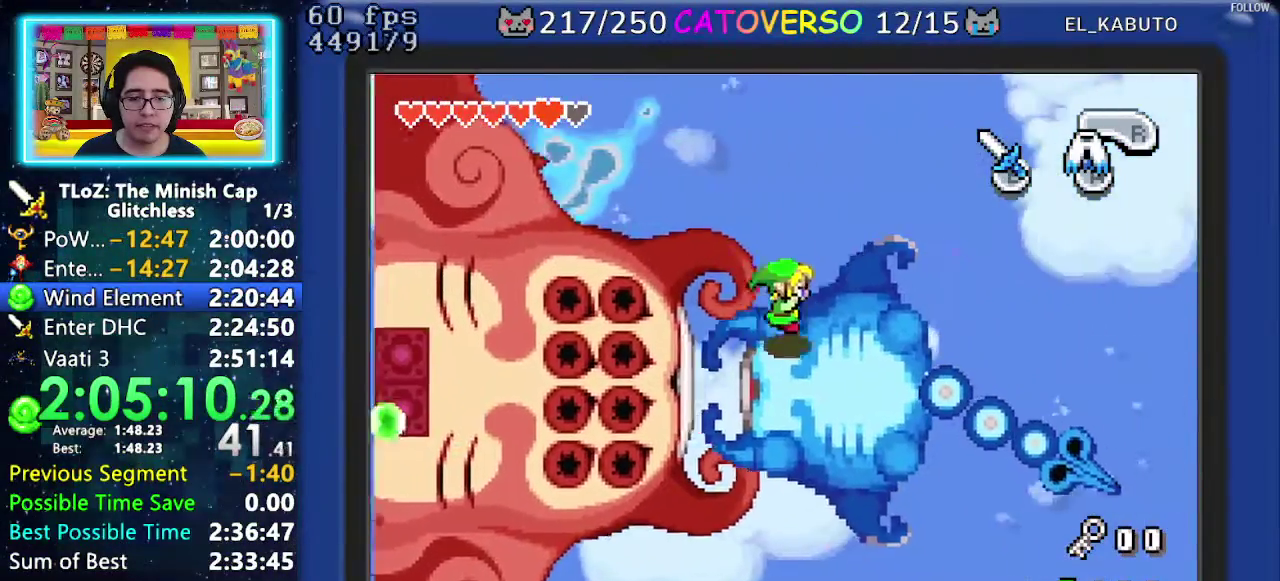
{"buttons": ["B", "DPAD_DOWN"], "events": [[150, "DPAD_RIGHT", "up"], [200, "DPAD_UP", "down"], [300, "B", "down"], [333, "DPAD_UP", "up"], [467, "DPAD_DOWN", "down"]]}
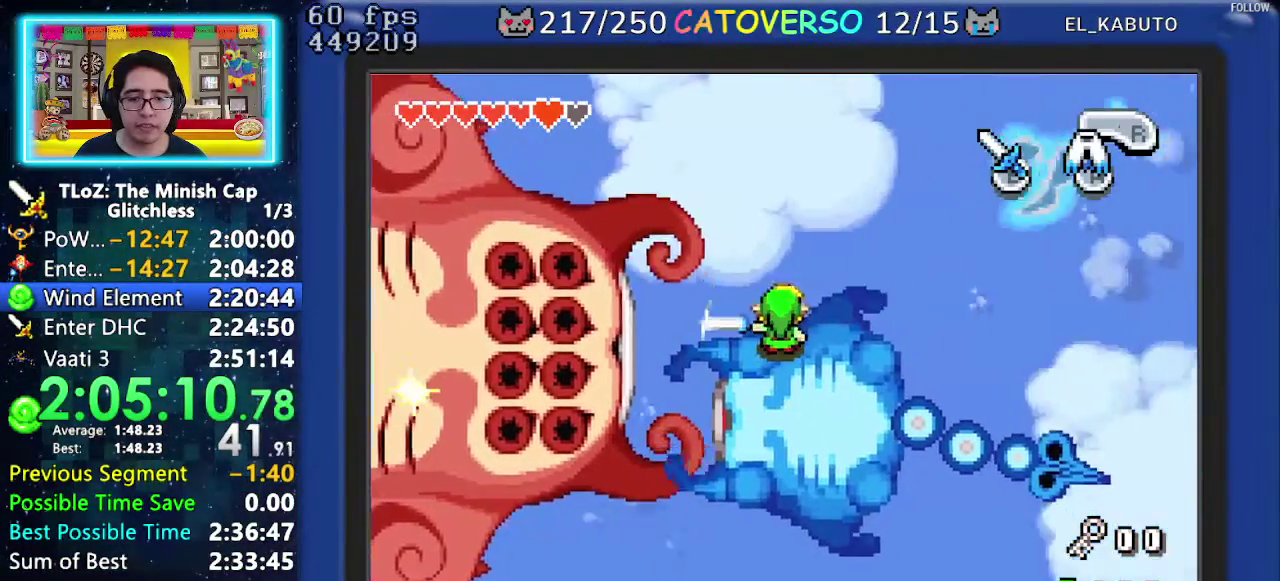
{"buttons": ["B"], "events": [[17, "DPAD_RIGHT", "down"], [317, "DPAD_RIGHT", "up"], [500, "DPAD_DOWN", "up"]]}
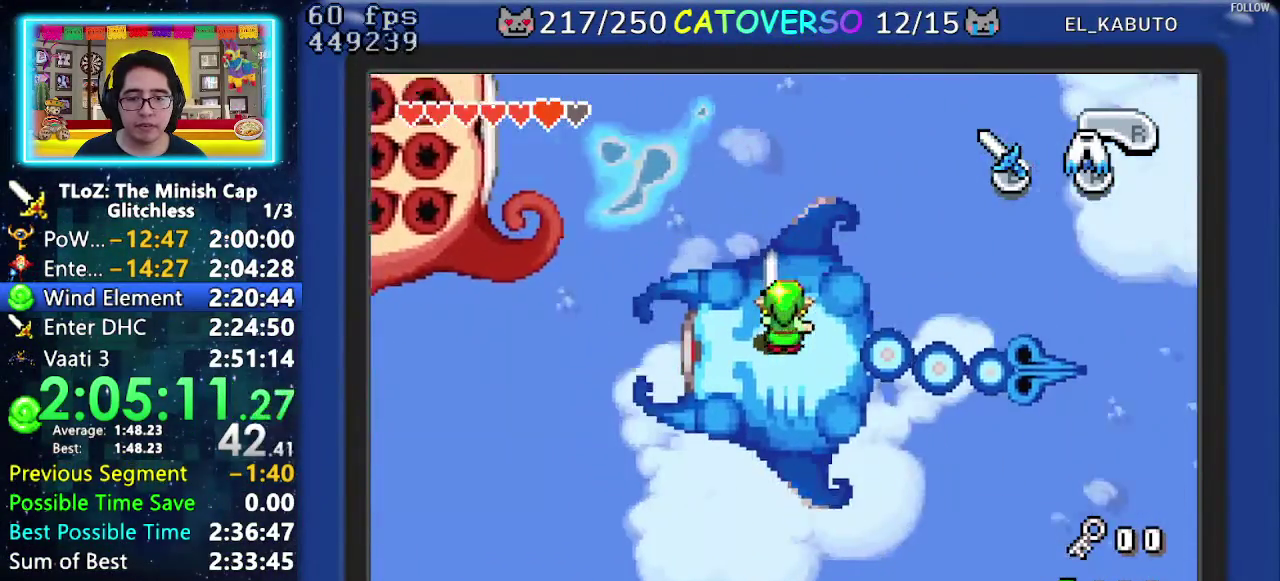
{"buttons": ["B"], "events": [[33, "DPAD_LEFT", "down"], [100, "DPAD_LEFT", "up"], [283, "DPAD_RIGHT", "down"], [350, "DPAD_RIGHT", "up"]]}
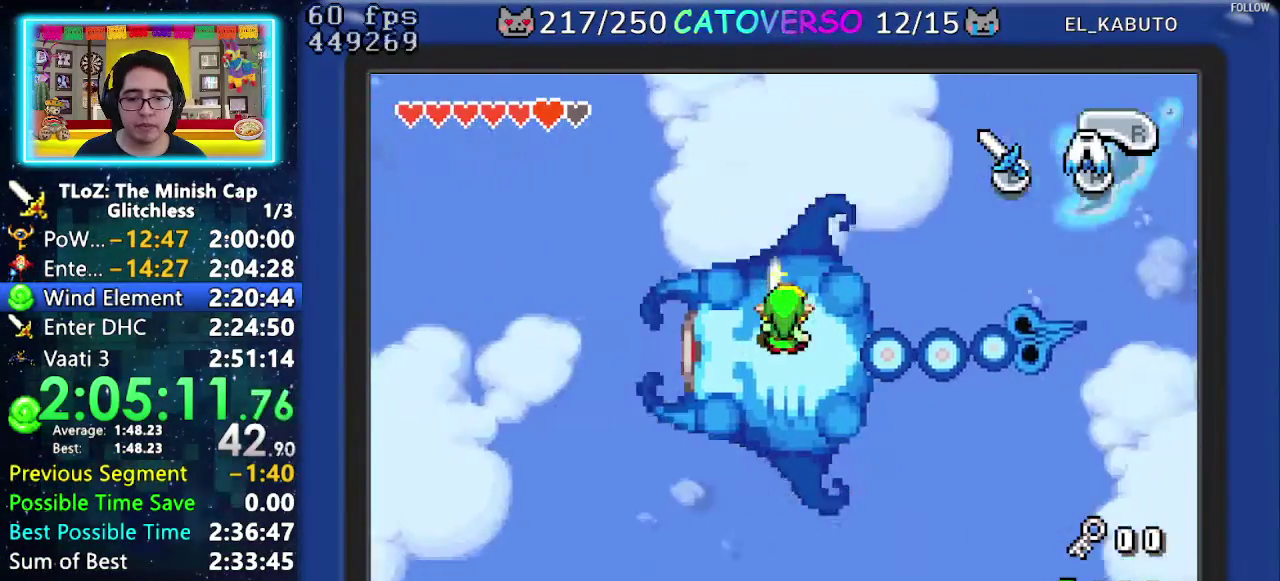
{"buttons": ["B"], "events": []}
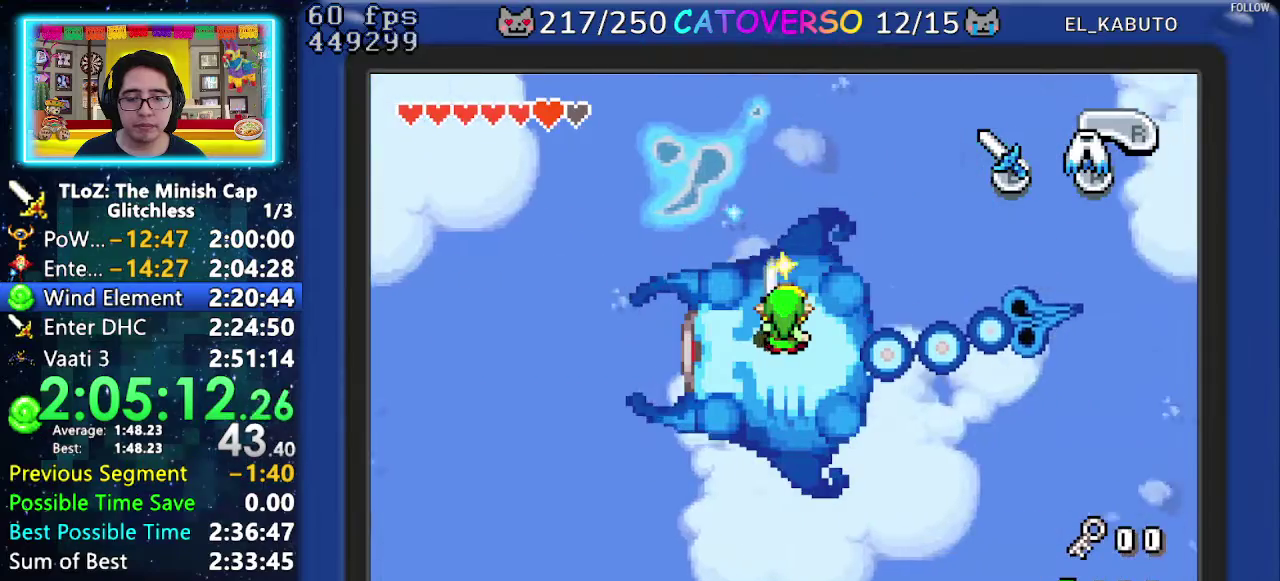
{"buttons": ["B"], "events": [[50, "DPAD_DOWN", "down"], [117, "DPAD_DOWN", "up"]]}
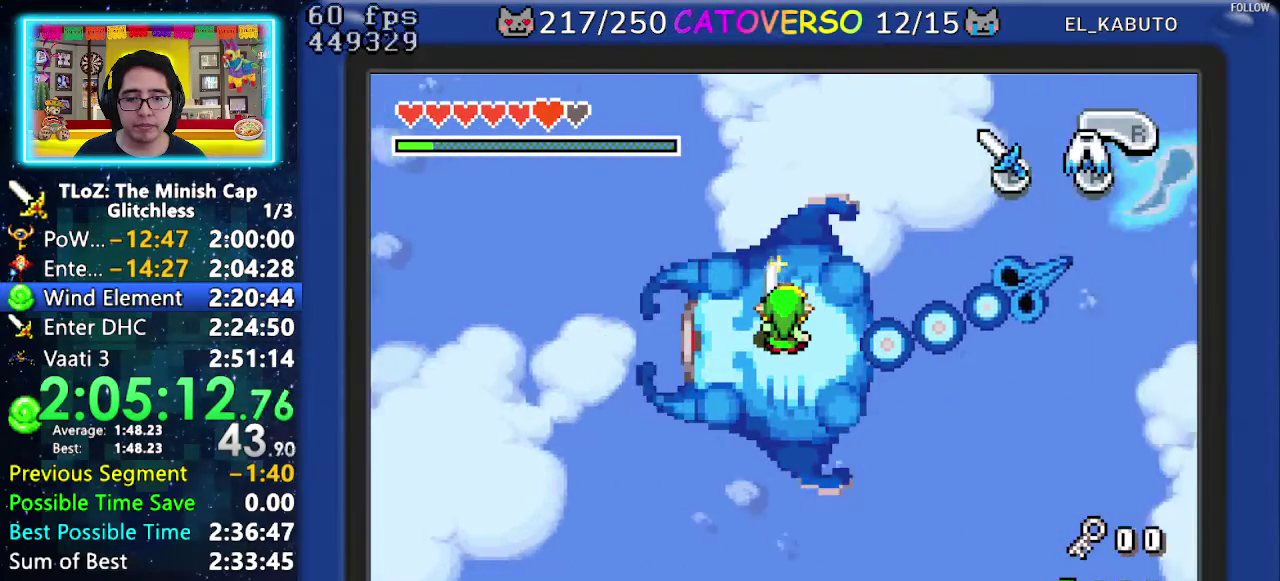
{"buttons": ["B"], "events": []}
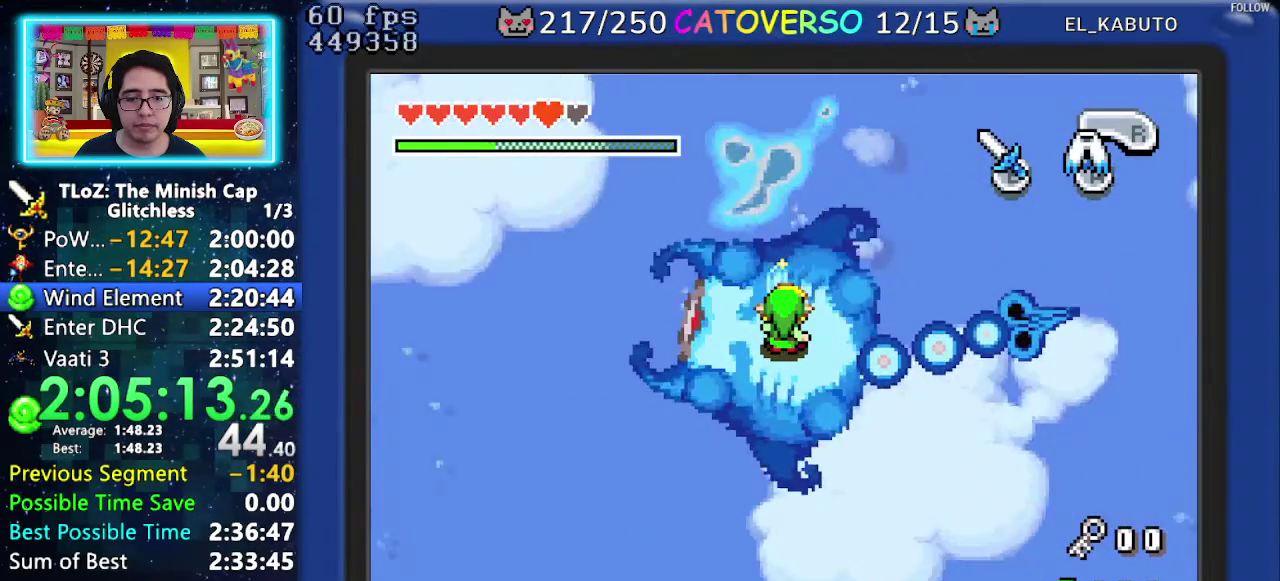
{"buttons": ["B"], "events": []}
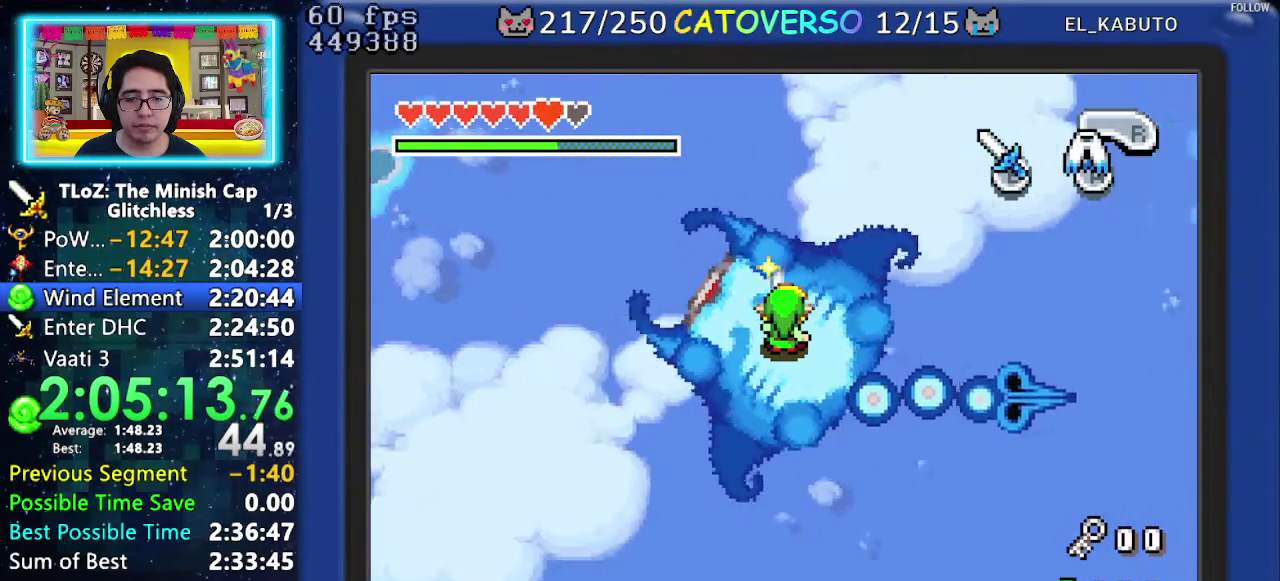
{"buttons": ["B"], "events": []}
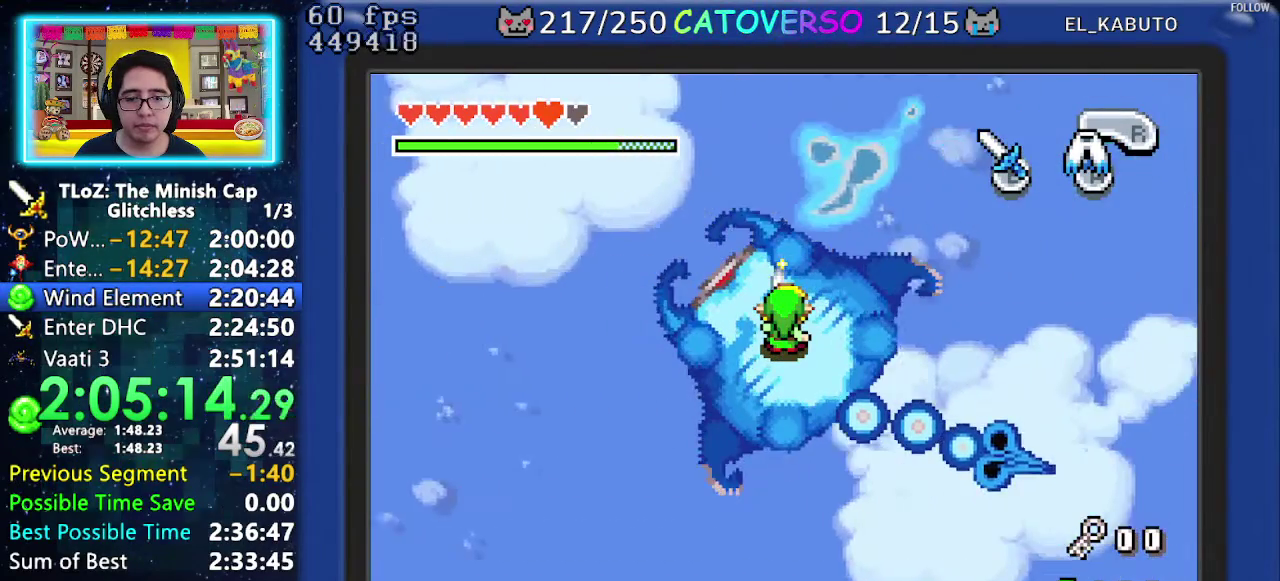
{"buttons": ["B"], "events": []}
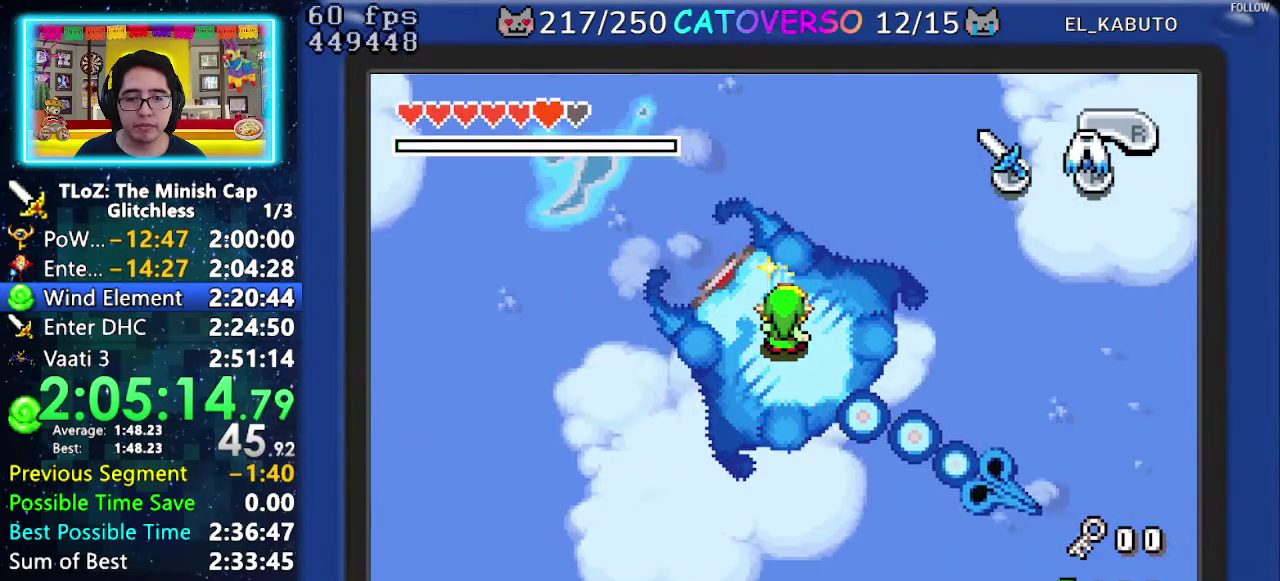
{"buttons": ["B"], "events": []}
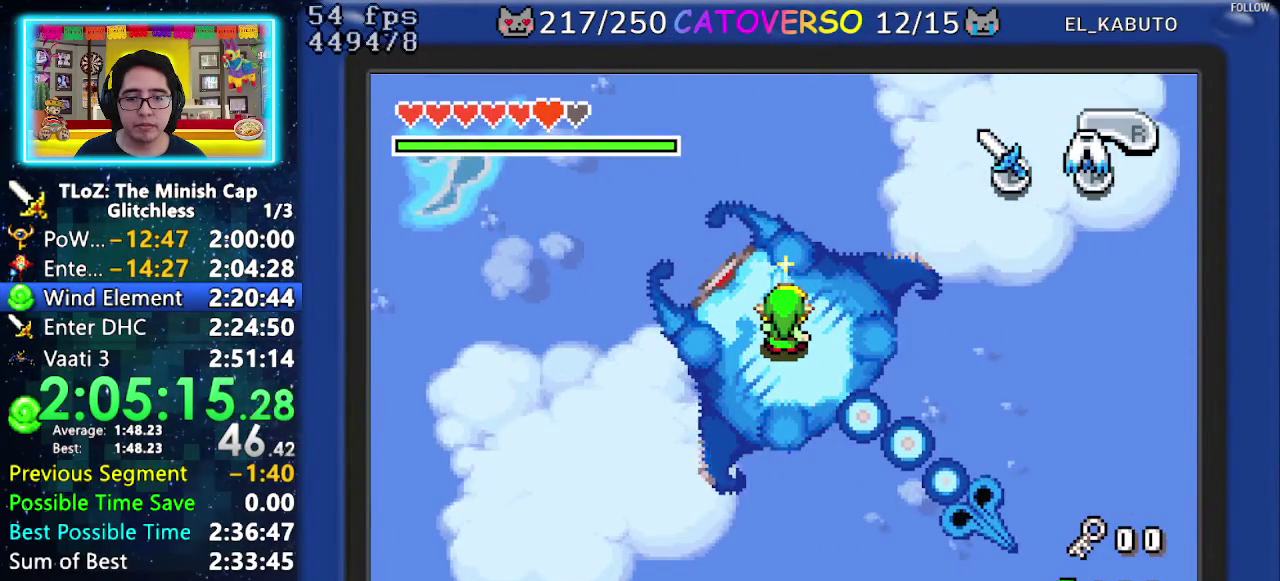
{"buttons": ["B"], "events": []}
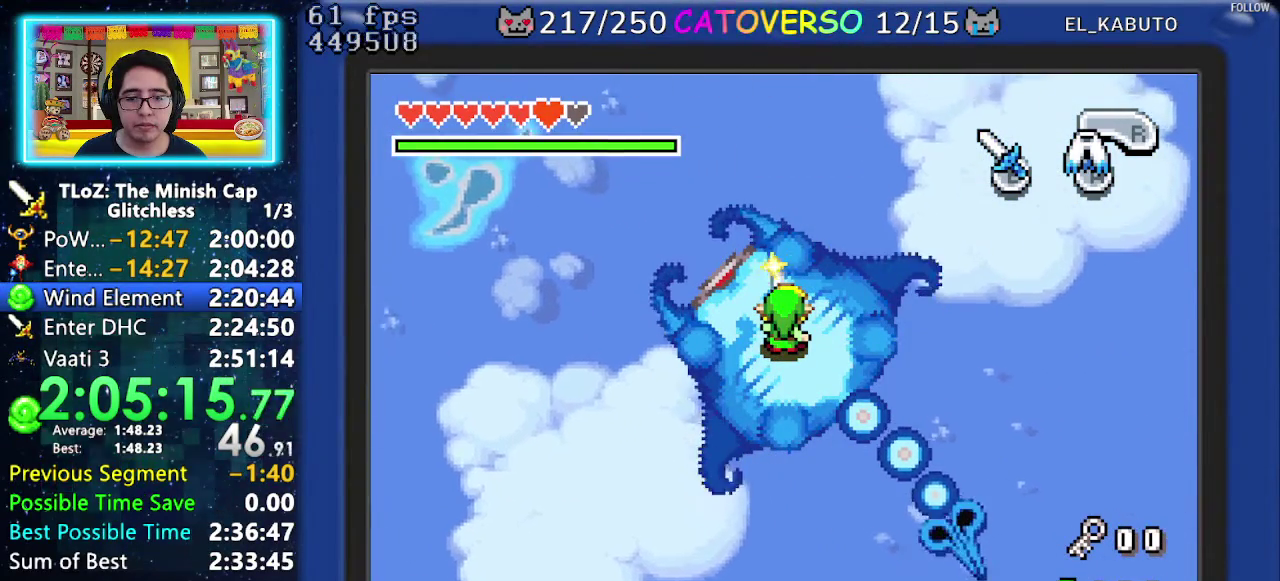
{"buttons": ["B"], "events": []}